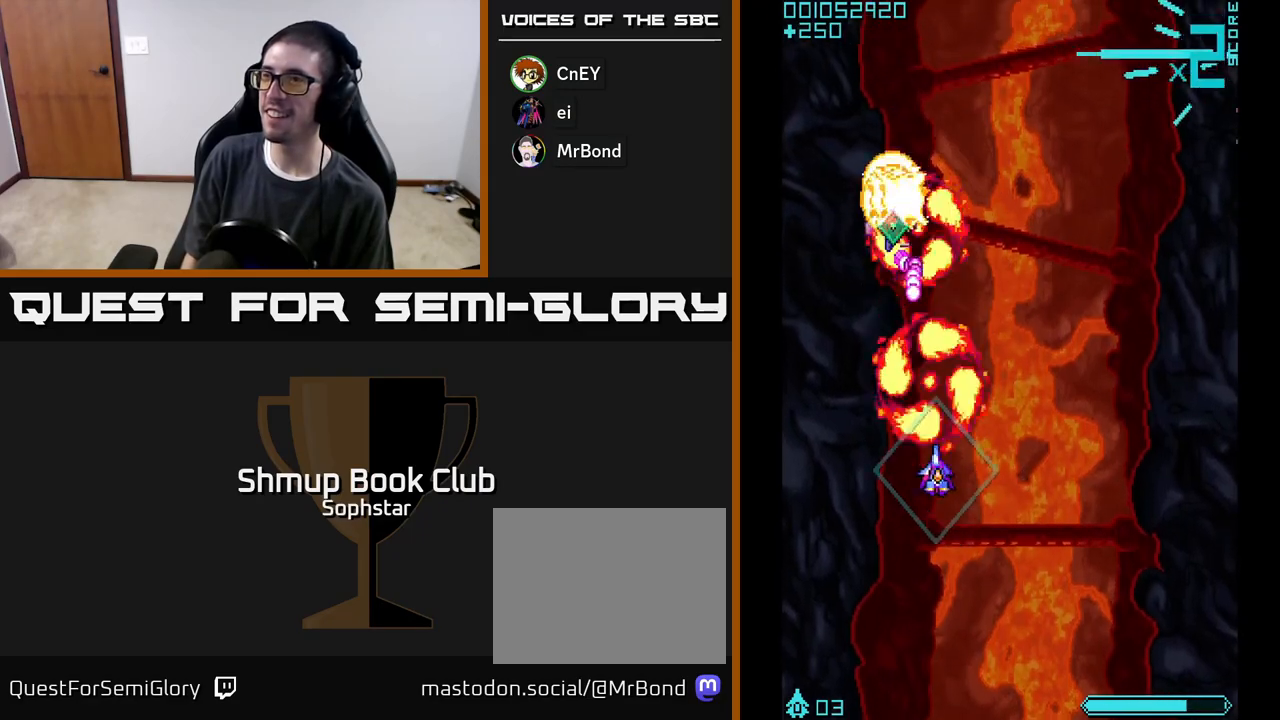
Gameplay with a controller (Xbox layout); each line is a JSON object with the inputs held at the frame after it. "events" lists button and stick changes between this image and that frame as [ms after this image, input, new state], when the widget could be followed in between. Not read: right_stick.
{"buttons": ["A", "DPAD_UP"], "left_stick": "center", "events": [[50, "DPAD_DOWN", "up"], [300, "DPAD_UP", "down"], [500, "DPAD_RIGHT", "up"]]}
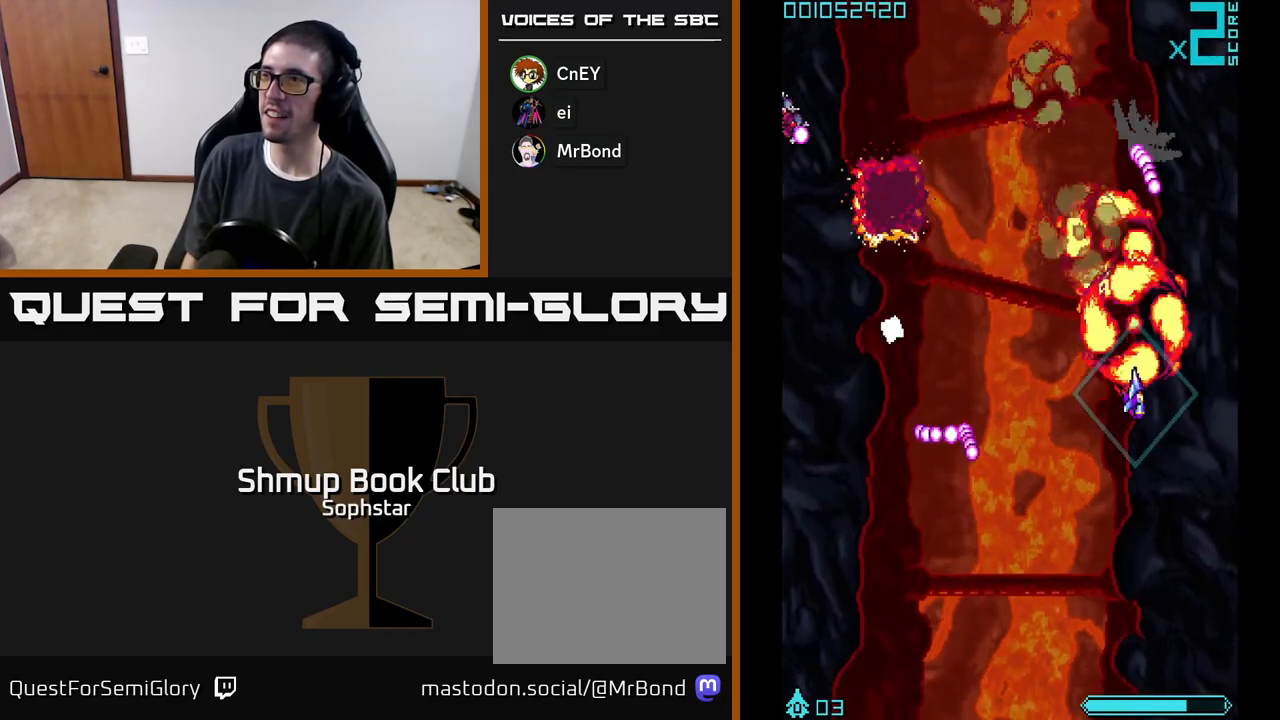
{"buttons": ["A", "DPAD_LEFT"], "left_stick": "center", "events": [[17, "DPAD_UP", "up"], [67, "DPAD_DOWN", "down"], [267, "DPAD_LEFT", "down"], [300, "DPAD_DOWN", "up"]]}
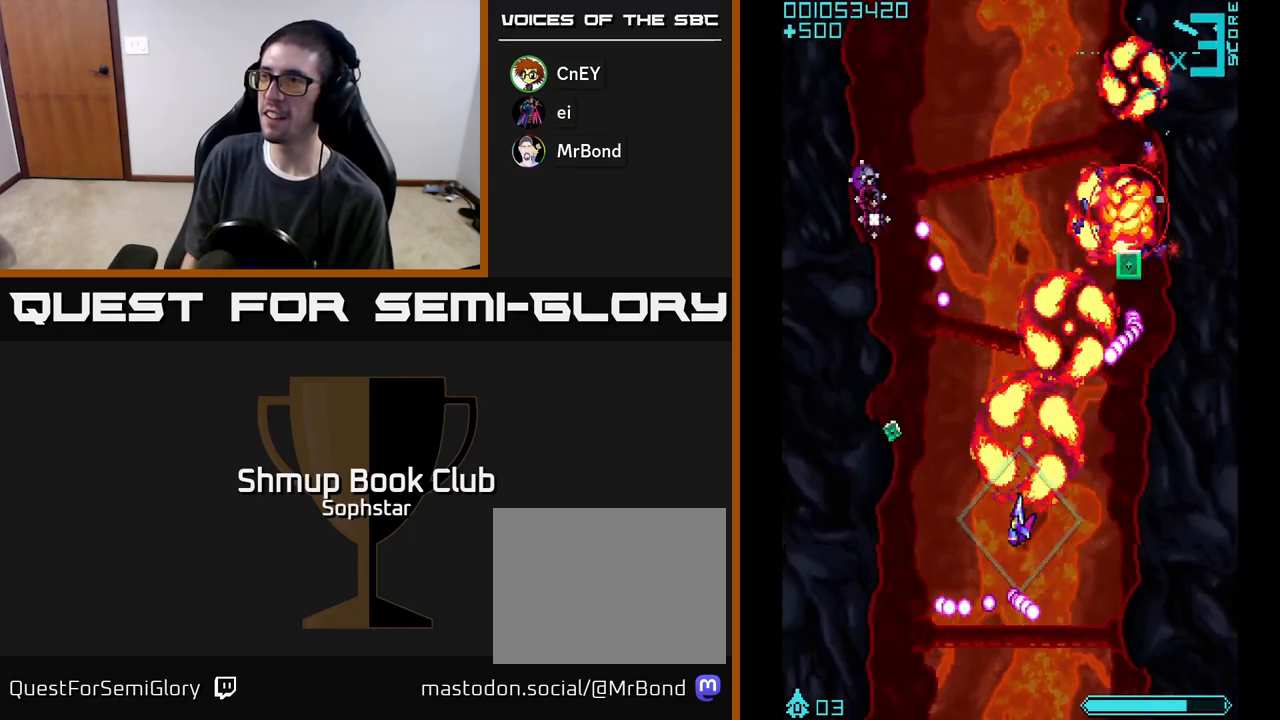
{"buttons": ["A", "DPAD_RIGHT"], "left_stick": "center", "events": [[317, "DPAD_UP", "down"], [350, "DPAD_LEFT", "up"], [400, "DPAD_RIGHT", "down"], [433, "DPAD_UP", "up"]]}
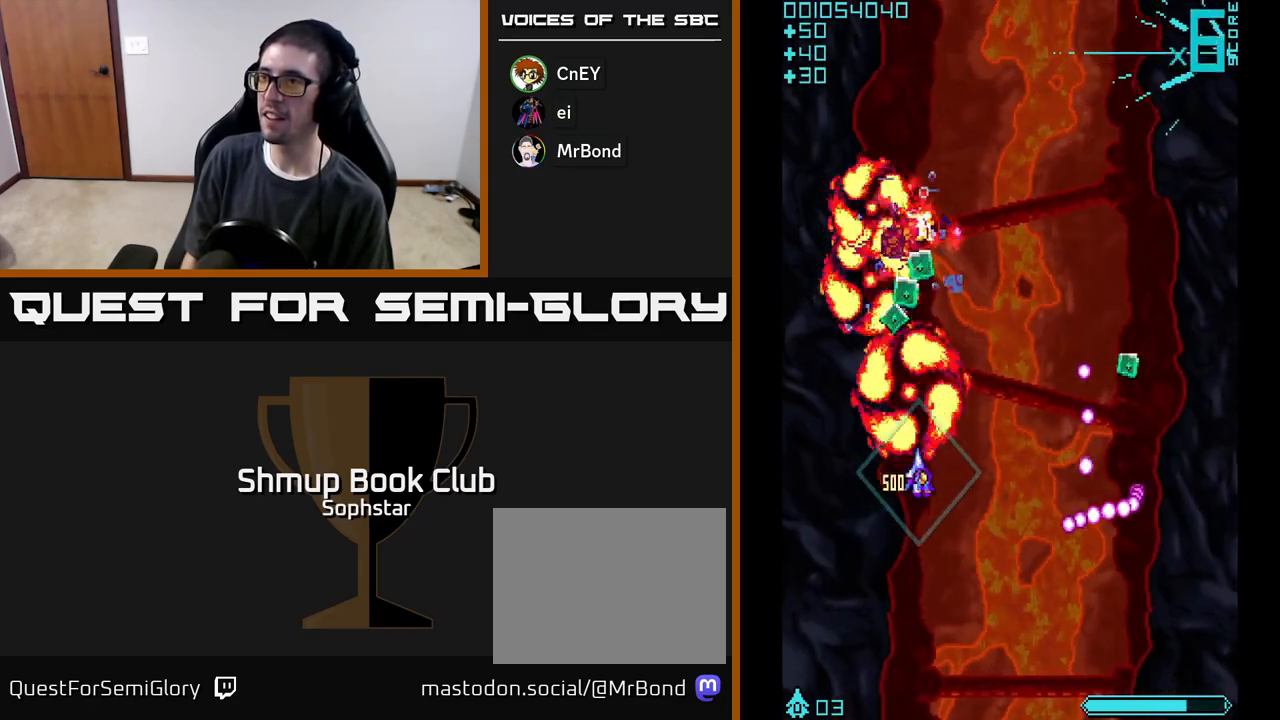
{"buttons": ["A", "DPAD_DOWN"], "left_stick": "center", "events": [[100, "DPAD_UP", "down"], [217, "DPAD_UP", "up"], [383, "DPAD_DOWN", "down"], [483, "DPAD_RIGHT", "up"]]}
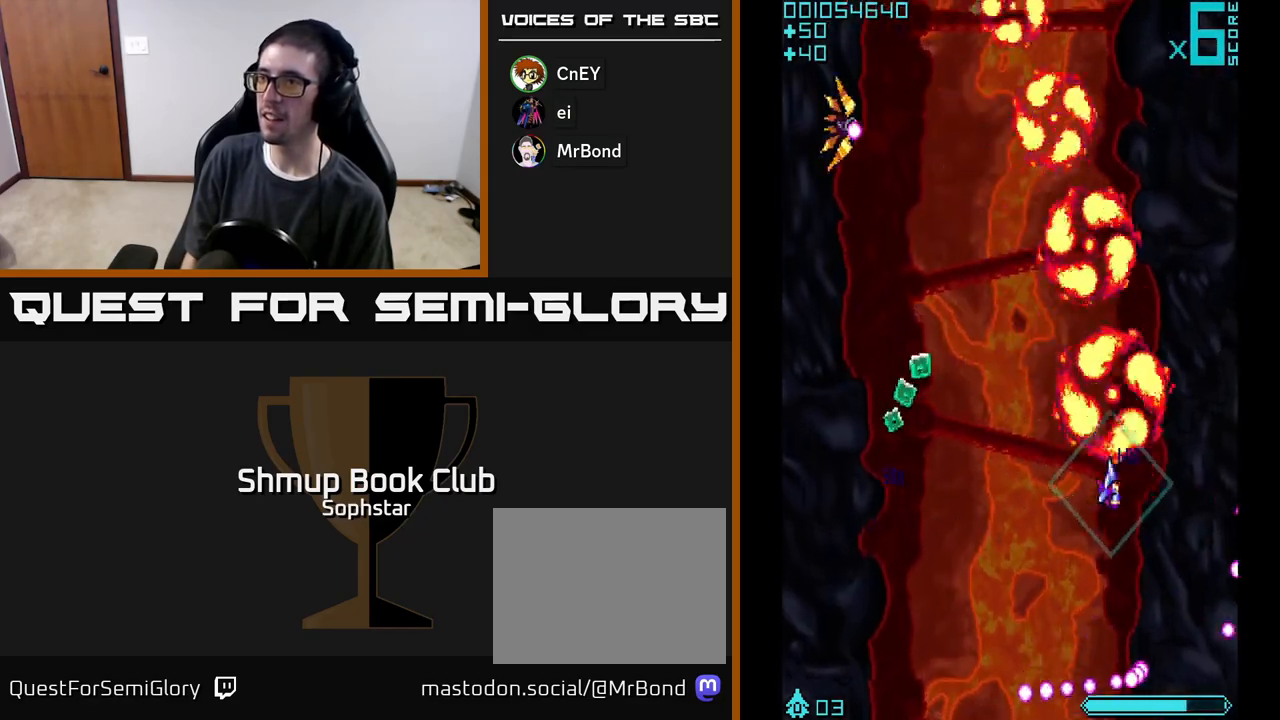
{"buttons": ["A", "DPAD_UP"], "left_stick": "center", "events": [[17, "DPAD_DOWN", "up"], [17, "DPAD_LEFT", "down"], [467, "DPAD_UP", "down"], [483, "DPAD_LEFT", "up"]]}
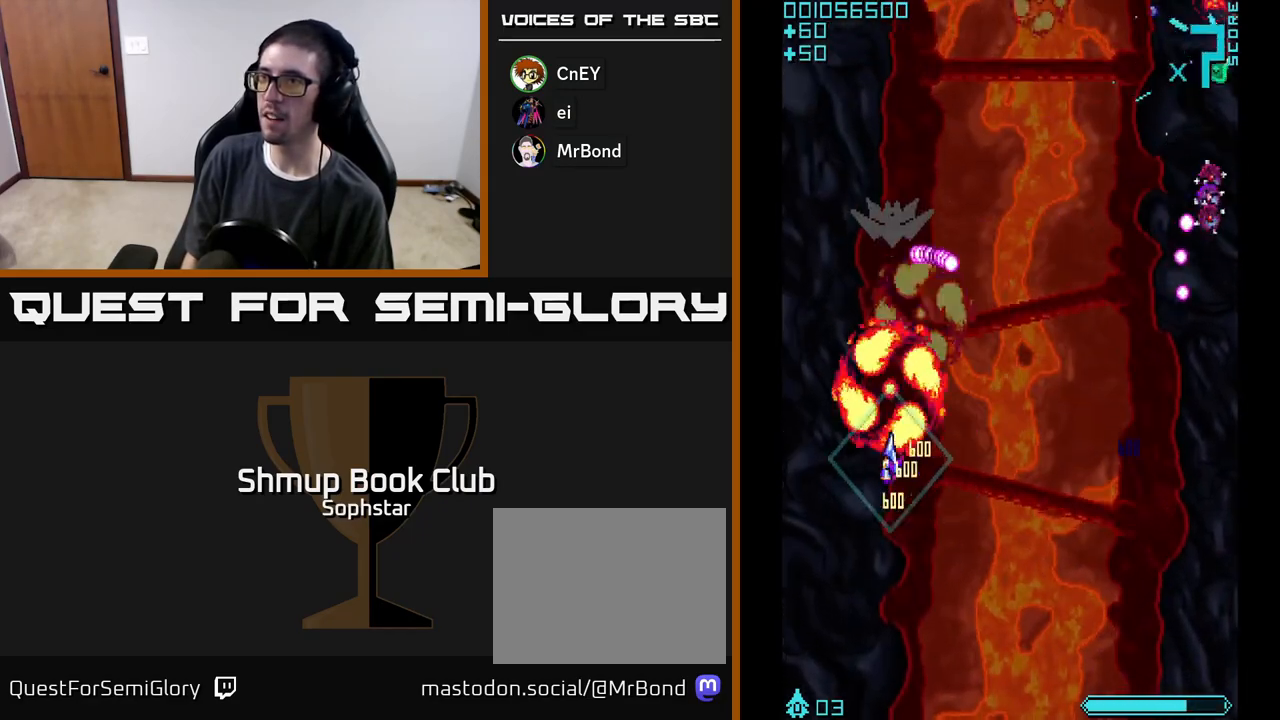
{"buttons": ["A", "DPAD_LEFT"], "left_stick": "center", "events": [[33, "DPAD_UP", "up"], [67, "DPAD_DOWN", "down"], [217, "DPAD_RIGHT", "down"], [283, "DPAD_DOWN", "up"], [400, "DPAD_DOWN", "down"], [417, "DPAD_RIGHT", "up"], [450, "DPAD_DOWN", "up"], [450, "DPAD_LEFT", "down"]]}
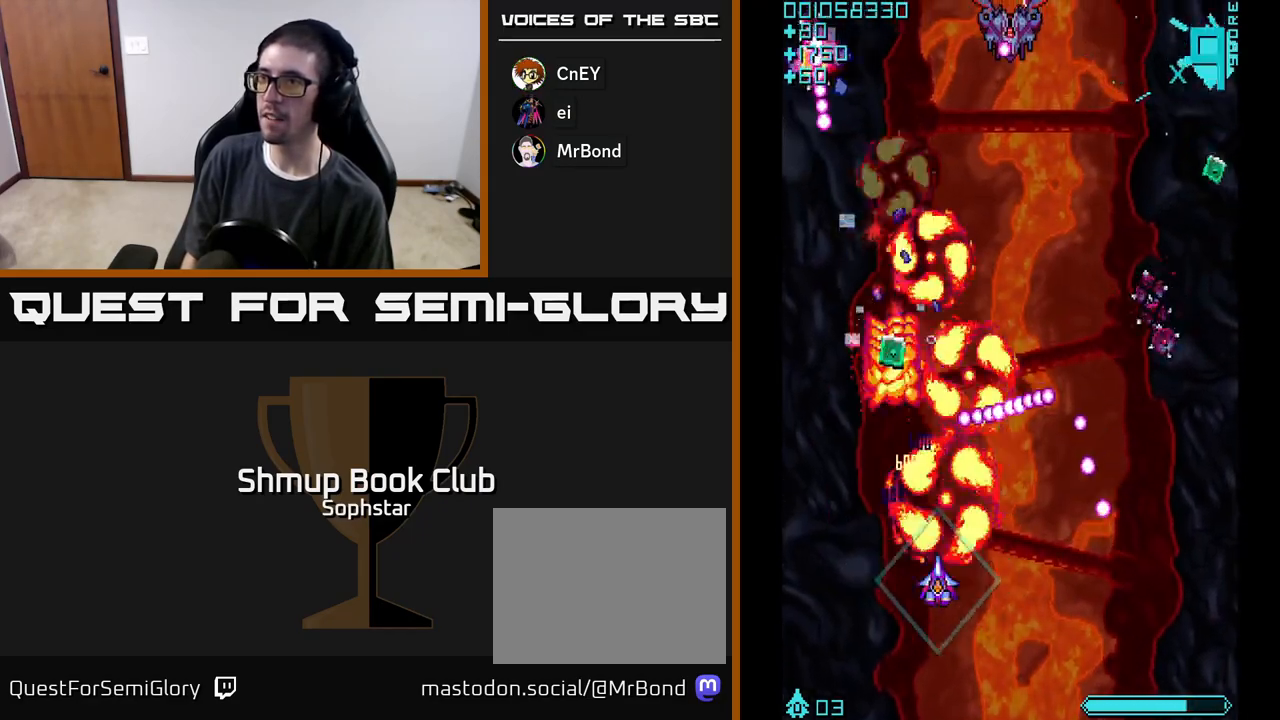
{"buttons": ["A", "DPAD_DOWN", "DPAD_RIGHT"], "left_stick": "center", "events": [[50, "DPAD_UP", "down"], [150, "DPAD_LEFT", "up"], [350, "DPAD_RIGHT", "down"], [350, "DPAD_UP", "up"], [433, "DPAD_DOWN", "down"]]}
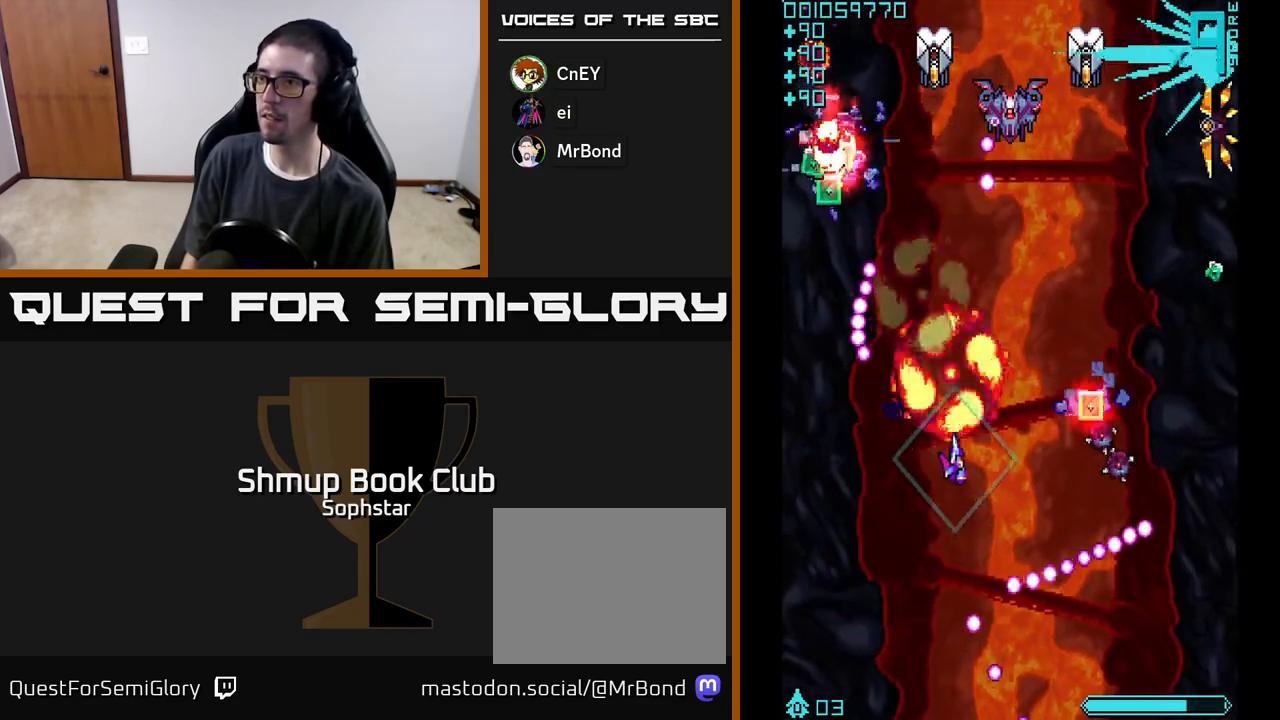
{"buttons": ["A", "DPAD_UP", "DPAD_RIGHT"], "left_stick": "center", "events": [[317, "DPAD_DOWN", "up"], [367, "DPAD_UP", "down"]]}
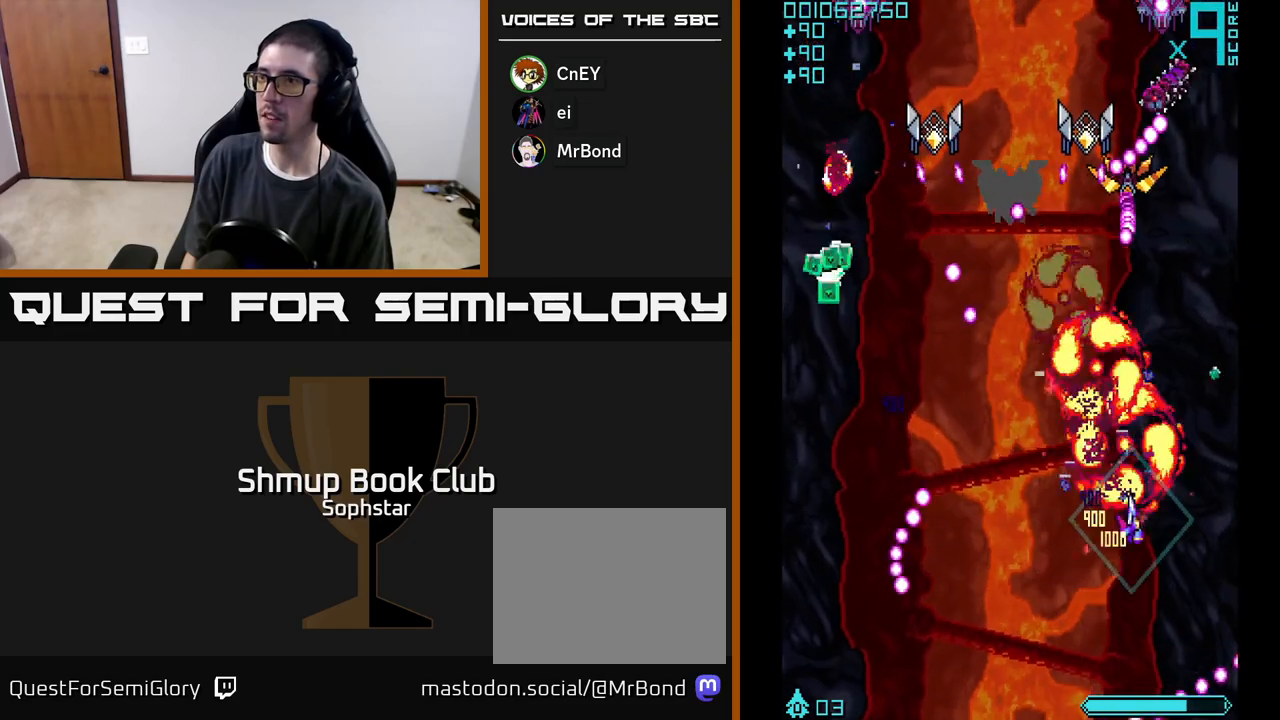
{"buttons": ["A", "DPAD_LEFT"], "left_stick": "center", "events": [[50, "DPAD_RIGHT", "up"], [183, "DPAD_LEFT", "down"], [217, "DPAD_UP", "up"], [233, "DPAD_LEFT", "up"], [267, "DPAD_RIGHT", "down"], [283, "DPAD_DOWN", "down"], [417, "DPAD_RIGHT", "up"], [433, "DPAD_DOWN", "up"], [450, "DPAD_LEFT", "down"]]}
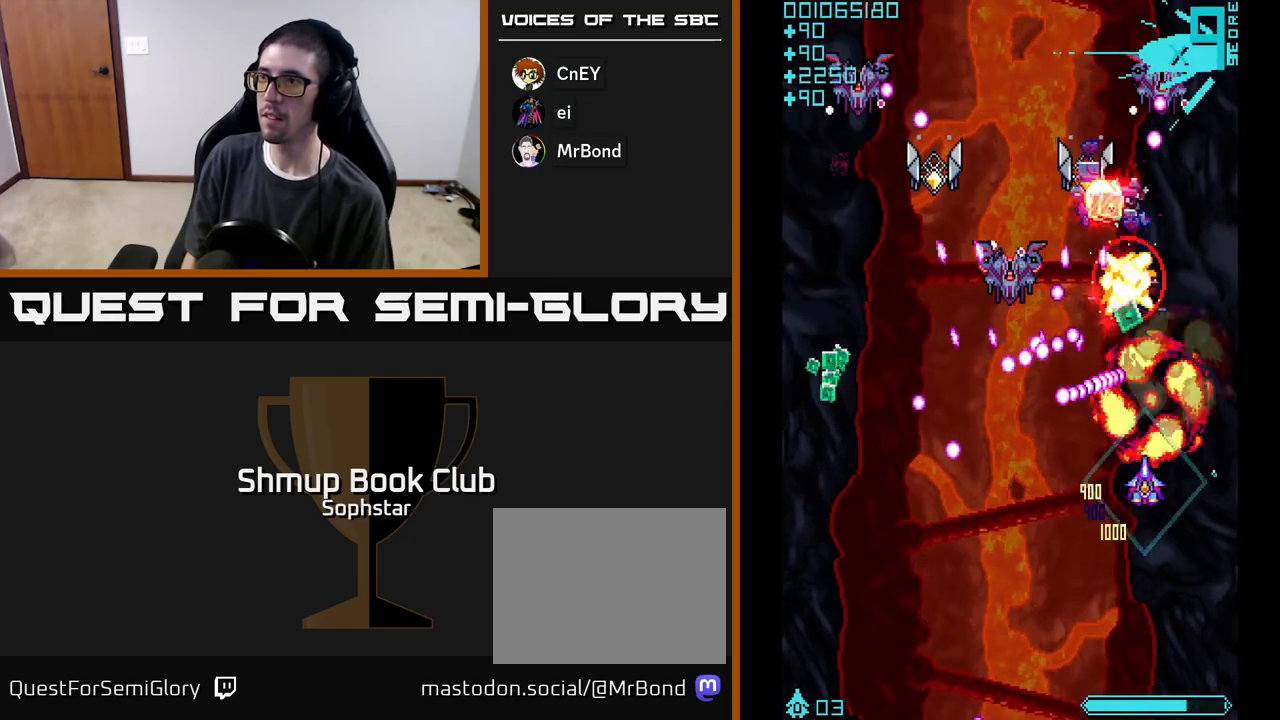
{"buttons": ["A", "DPAD_DOWN", "DPAD_RIGHT"], "left_stick": "center", "events": [[83, "DPAD_DOWN", "down"], [83, "DPAD_LEFT", "up"], [133, "DPAD_RIGHT", "down"], [200, "DPAD_RIGHT", "up"], [283, "DPAD_DOWN", "up"], [300, "DPAD_LEFT", "down"], [367, "DPAD_LEFT", "up"], [383, "DPAD_DOWN", "down"], [467, "DPAD_RIGHT", "down"]]}
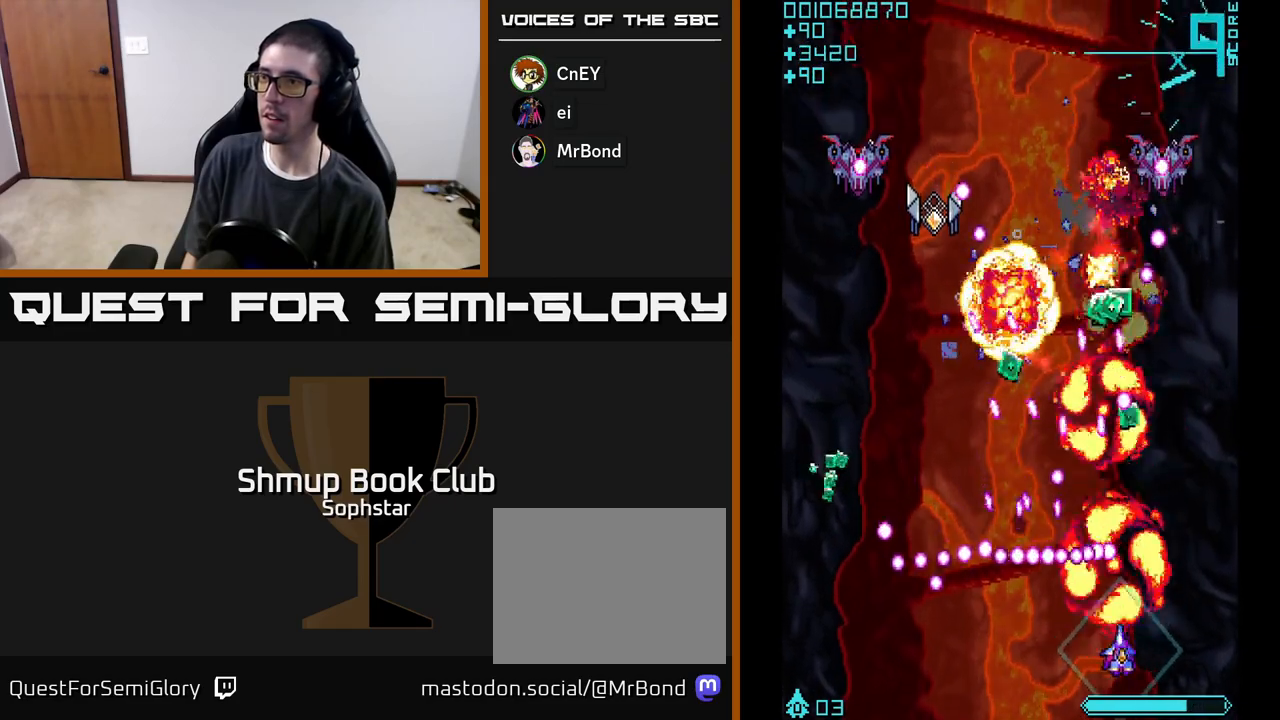
{"buttons": ["A", "DPAD_RIGHT"], "left_stick": "center", "events": [[33, "DPAD_DOWN", "up"], [100, "DPAD_UP", "down"], [133, "DPAD_RIGHT", "up"], [400, "DPAD_LEFT", "down"], [433, "DPAD_LEFT", "up"], [450, "DPAD_UP", "up"], [483, "DPAD_RIGHT", "down"]]}
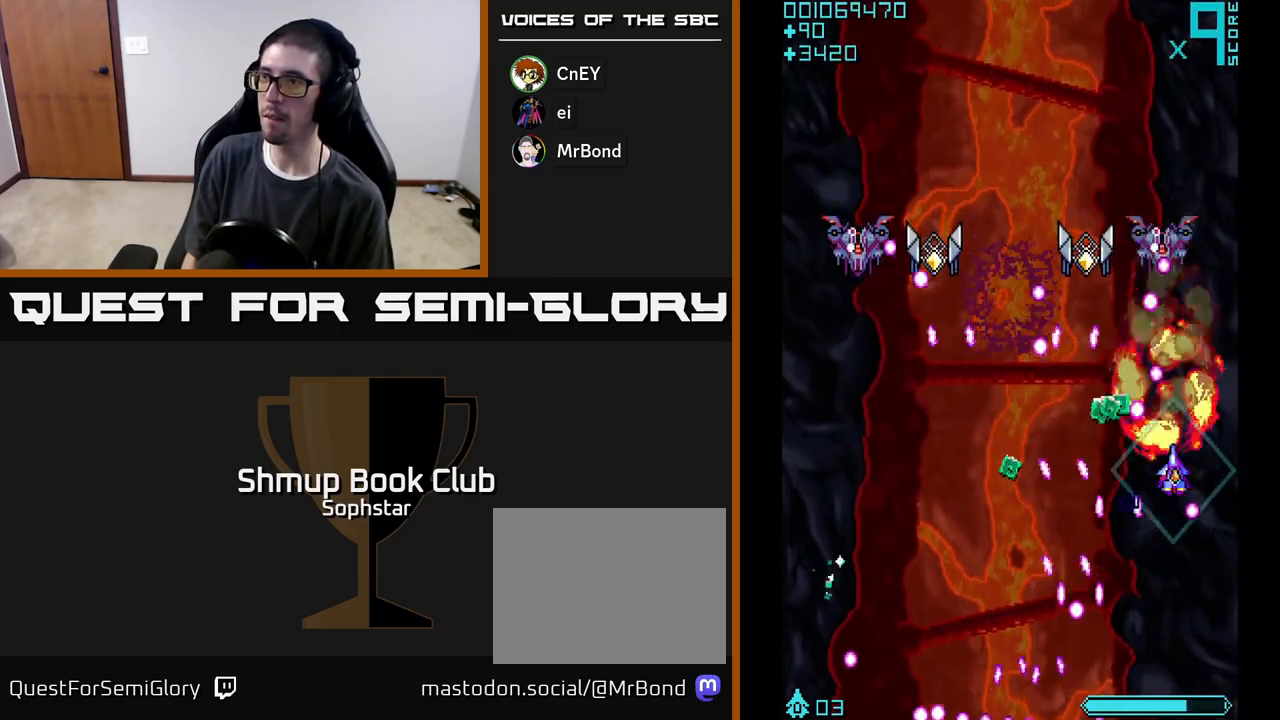
{"buttons": ["A", "DPAD_LEFT"], "left_stick": "center", "events": [[83, "DPAD_UP", "down"], [100, "DPAD_RIGHT", "up"], [250, "DPAD_RIGHT", "down"], [333, "DPAD_RIGHT", "up"], [400, "DPAD_LEFT", "down"], [433, "DPAD_UP", "up"]]}
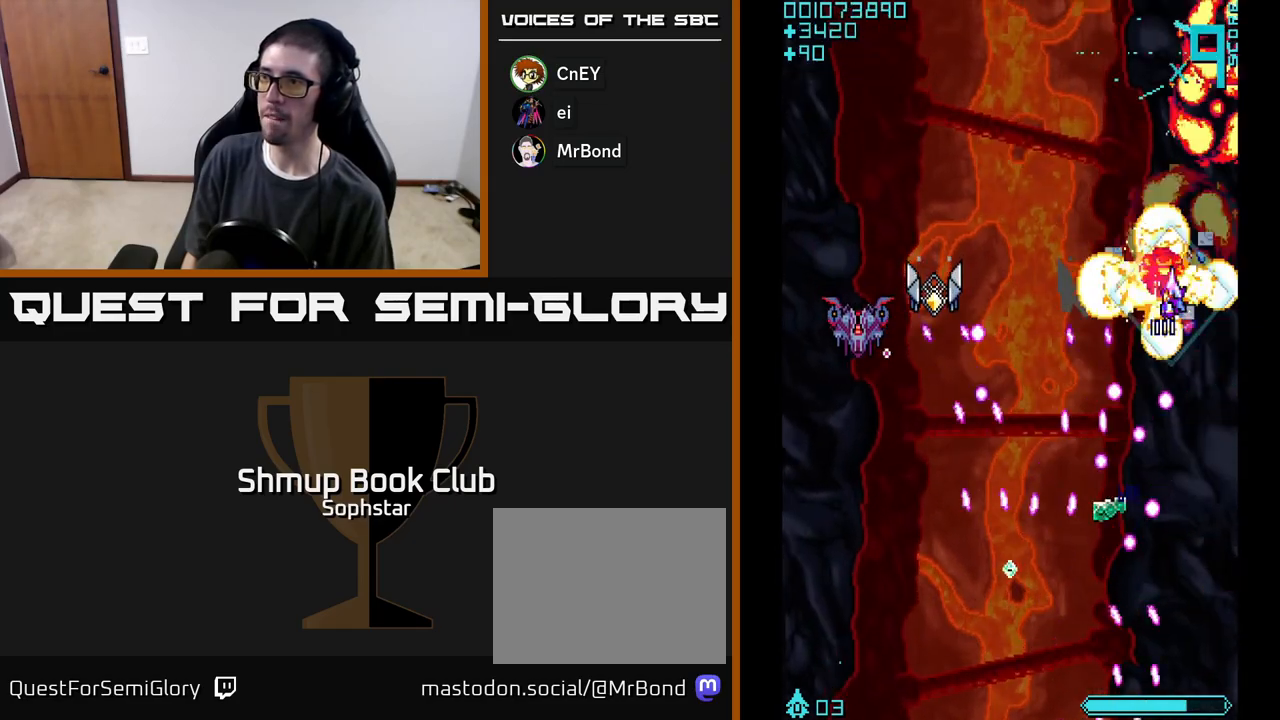
{"buttons": ["A", "DPAD_LEFT"], "left_stick": "center"}
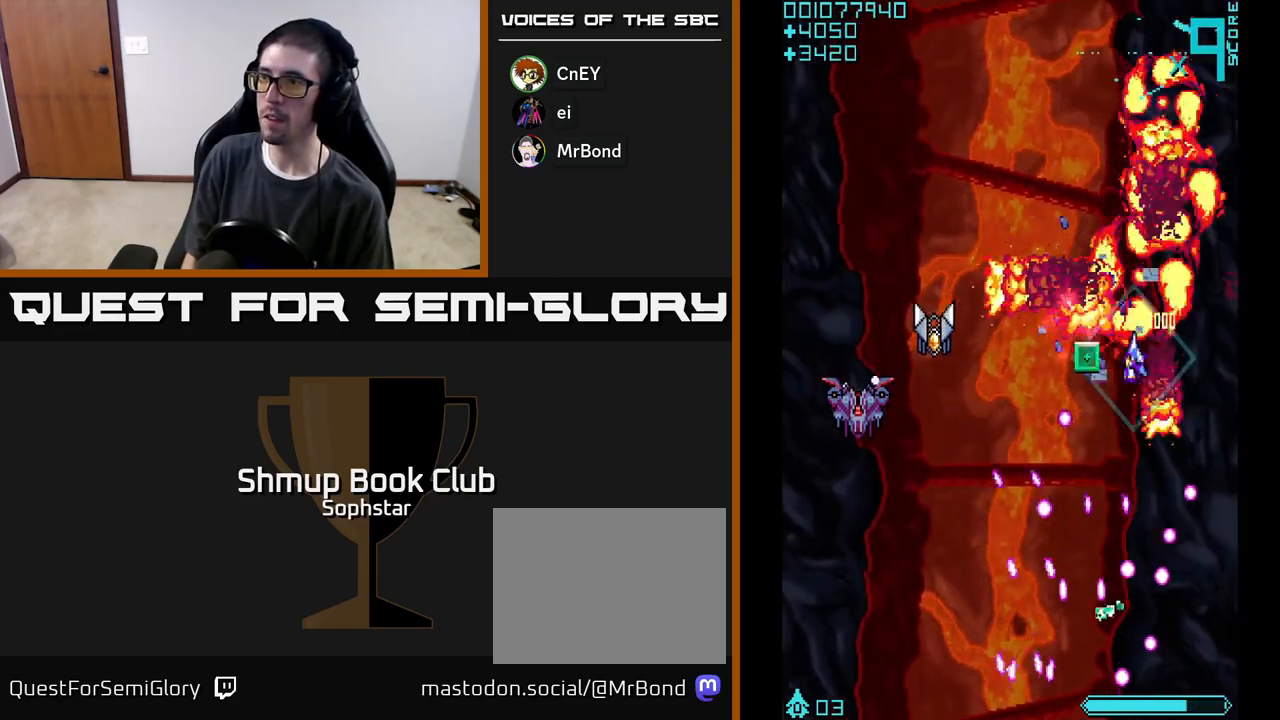
{"buttons": ["A"], "left_stick": "center", "events": [[250, "DPAD_LEFT", "up"], [267, "DPAD_DOWN", "down"], [400, "DPAD_DOWN", "up"]]}
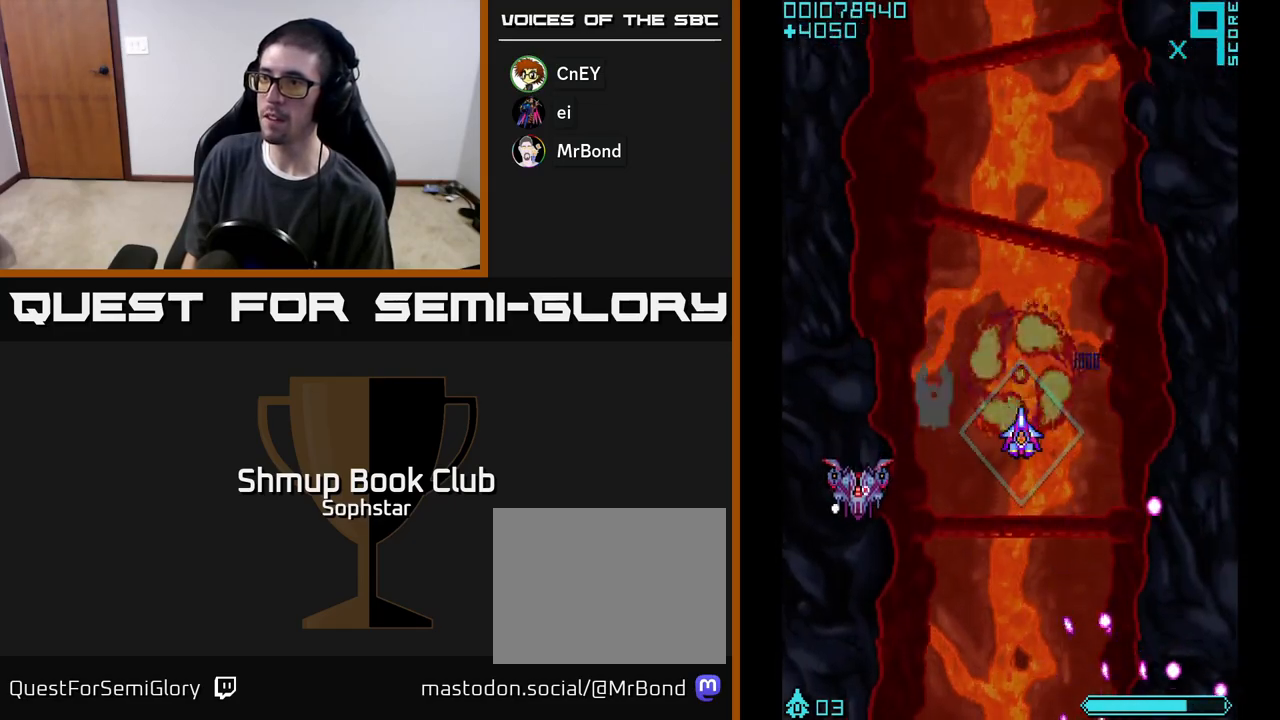
{"buttons": ["A", "DPAD_DOWN", "DPAD_LEFT"], "left_stick": "center", "events": [[67, "DPAD_DOWN", "down"], [83, "DPAD_LEFT", "down"], [183, "DPAD_LEFT", "up"], [467, "DPAD_LEFT", "down"]]}
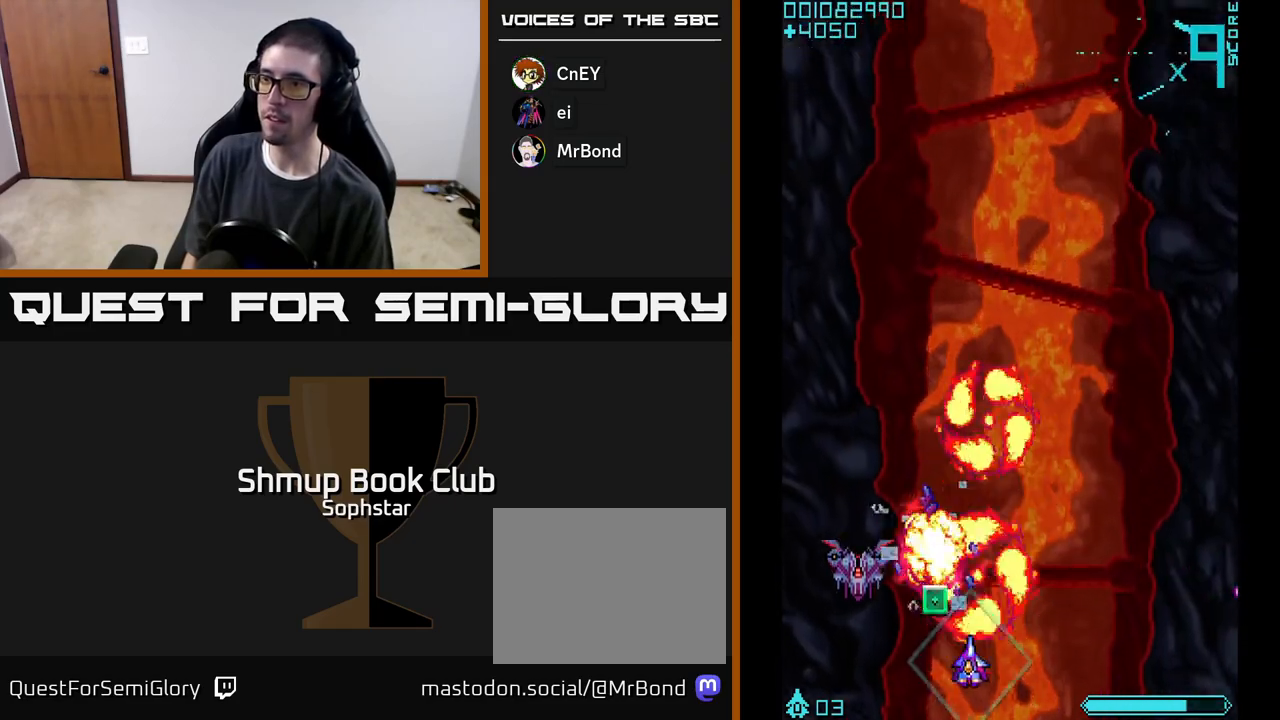
{"buttons": ["A", "DPAD_DOWN"], "left_stick": "center", "events": [[17, "DPAD_DOWN", "up"], [167, "DPAD_LEFT", "up"], [467, "DPAD_DOWN", "down"]]}
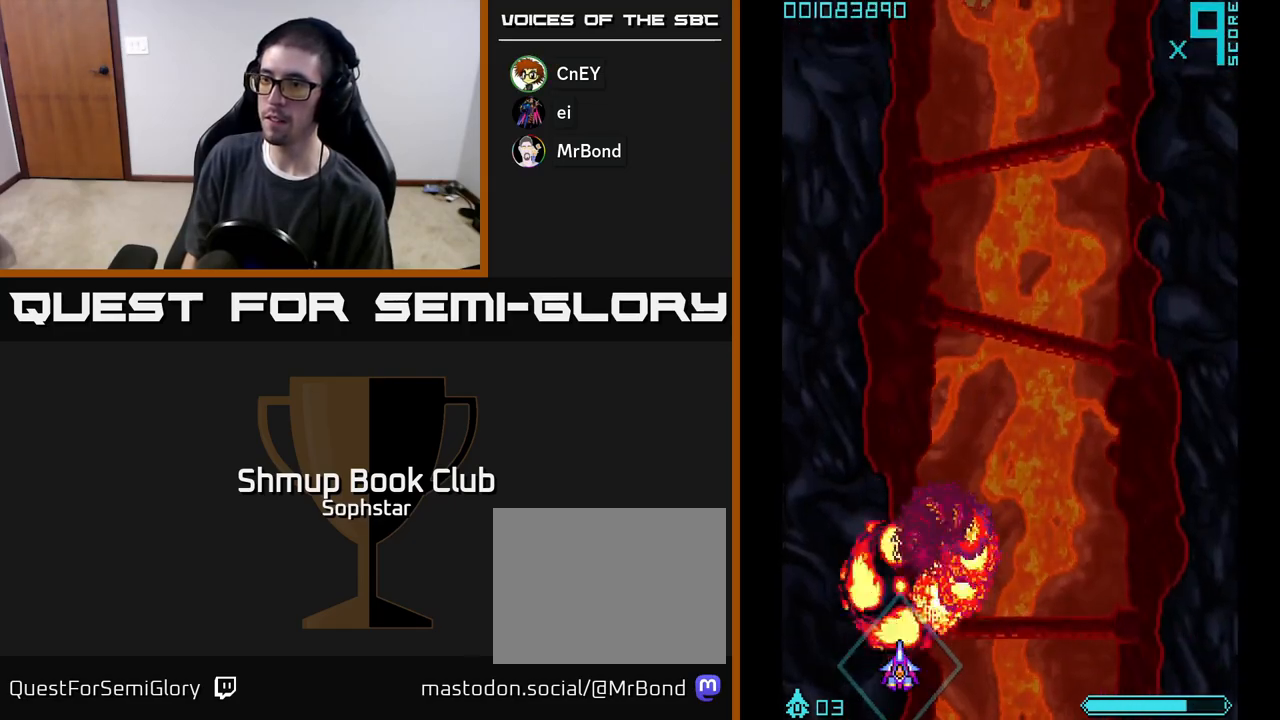
{"buttons": ["A", "DPAD_UP", "DPAD_RIGHT"], "left_stick": "center", "events": [[167, "DPAD_DOWN", "up"], [217, "DPAD_UP", "down"], [333, "DPAD_RIGHT", "down"]]}
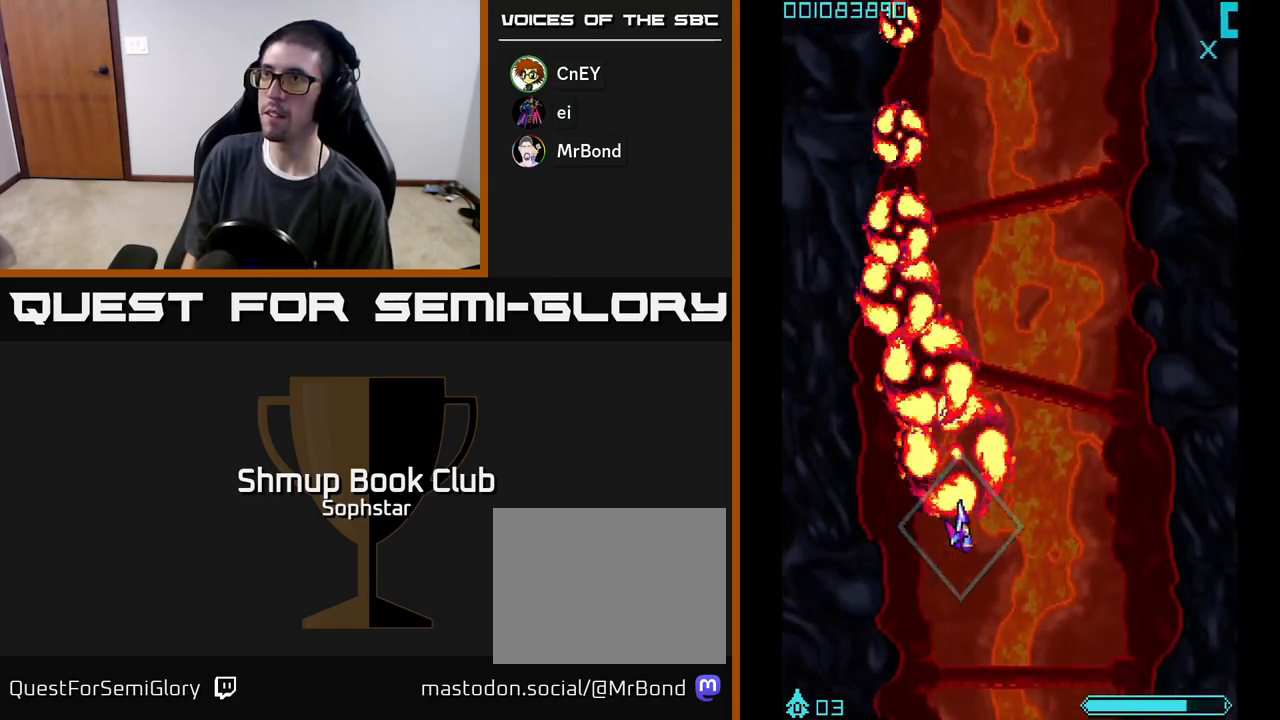
{"buttons": ["A", "DPAD_LEFT"], "left_stick": "center", "events": [[183, "DPAD_RIGHT", "up"], [367, "DPAD_LEFT", "down"], [500, "DPAD_UP", "up"]]}
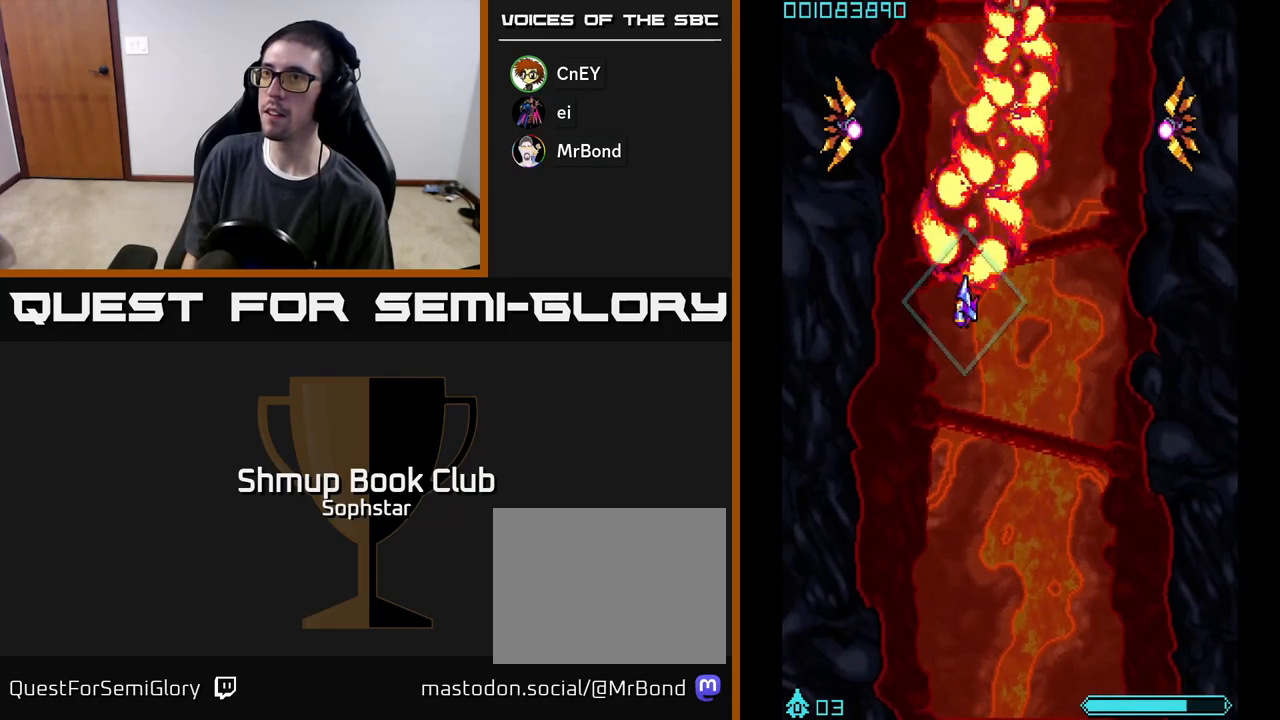
{"buttons": ["A", "DPAD_RIGHT"], "left_stick": "center", "events": [[200, "DPAD_LEFT", "up"], [250, "DPAD_RIGHT", "down"], [283, "DPAD_DOWN", "down"], [467, "DPAD_DOWN", "up"]]}
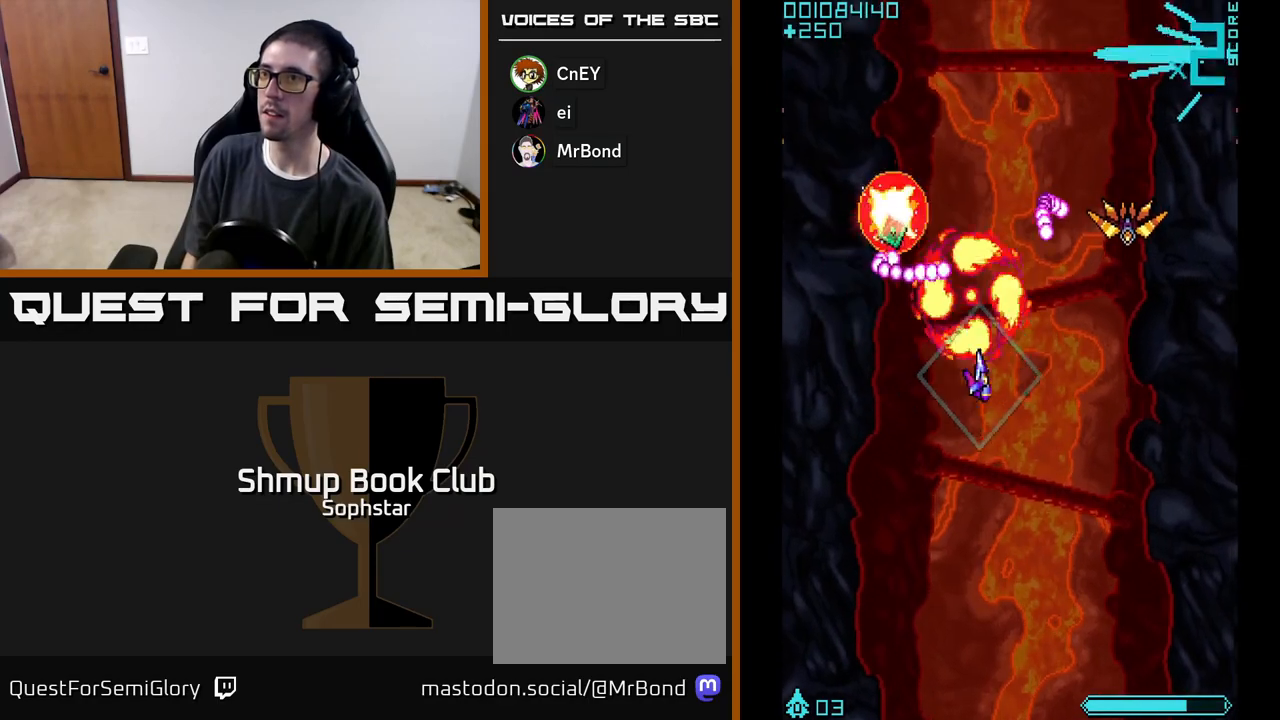
{"buttons": ["A"], "left_stick": "center", "events": [[350, "DPAD_DOWN", "down"], [383, "DPAD_RIGHT", "up"], [500, "DPAD_DOWN", "up"]]}
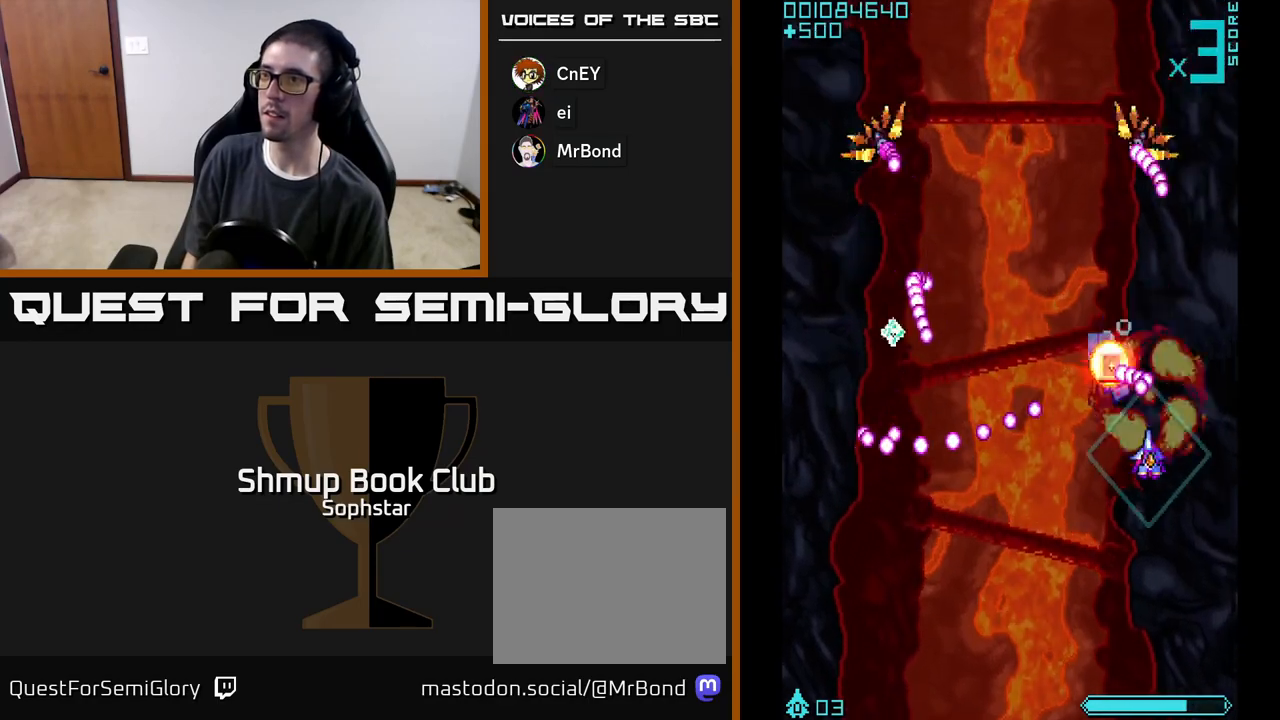
{"buttons": ["A"], "left_stick": "center", "events": [[33, "DPAD_UP", "down"], [100, "DPAD_LEFT", "down"], [333, "DPAD_UP", "up"], [417, "DPAD_LEFT", "up"]]}
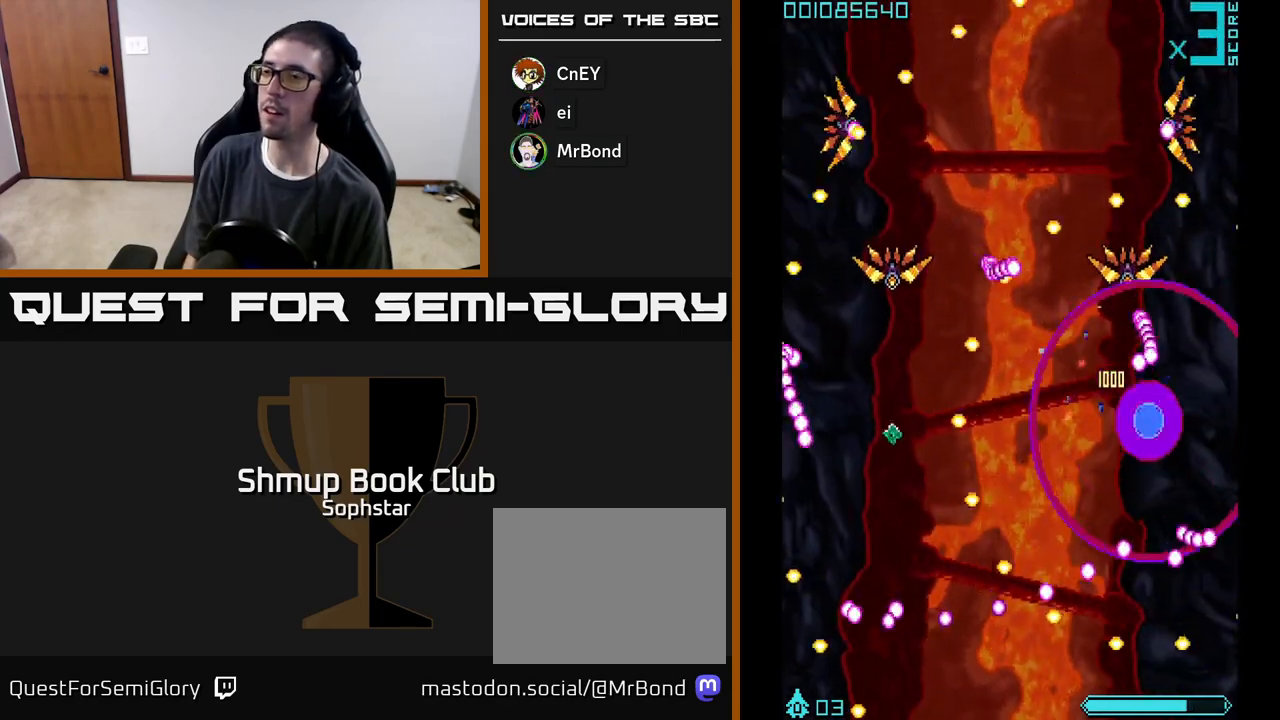
{"buttons": ["DPAD_UP"], "left_stick": "center", "events": [[300, "A", "up"], [317, "DPAD_UP", "down"], [350, "A", "down"], [467, "A", "up"]]}
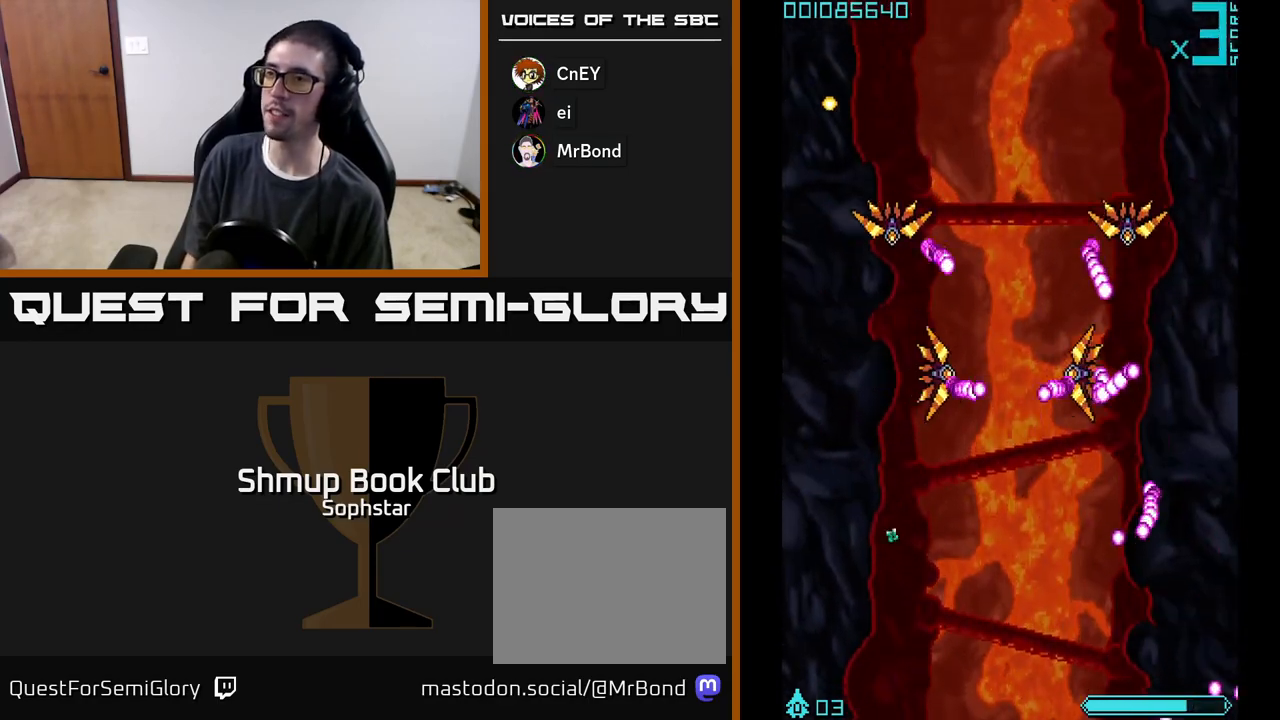
{"buttons": ["A", "DPAD_UP"], "left_stick": "center", "events": [[17, "A", "down"]]}
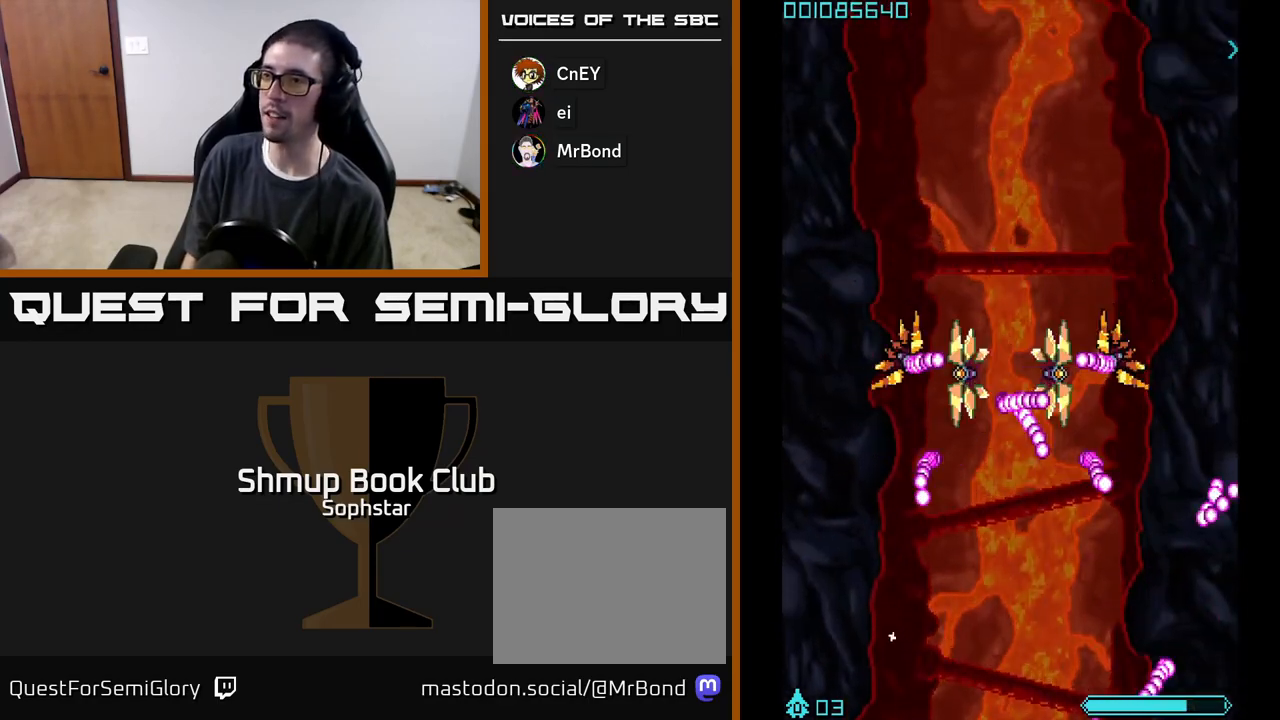
{"buttons": ["A", "DPAD_UP", "DPAD_LEFT"], "left_stick": "center", "events": [[183, "DPAD_LEFT", "down"]]}
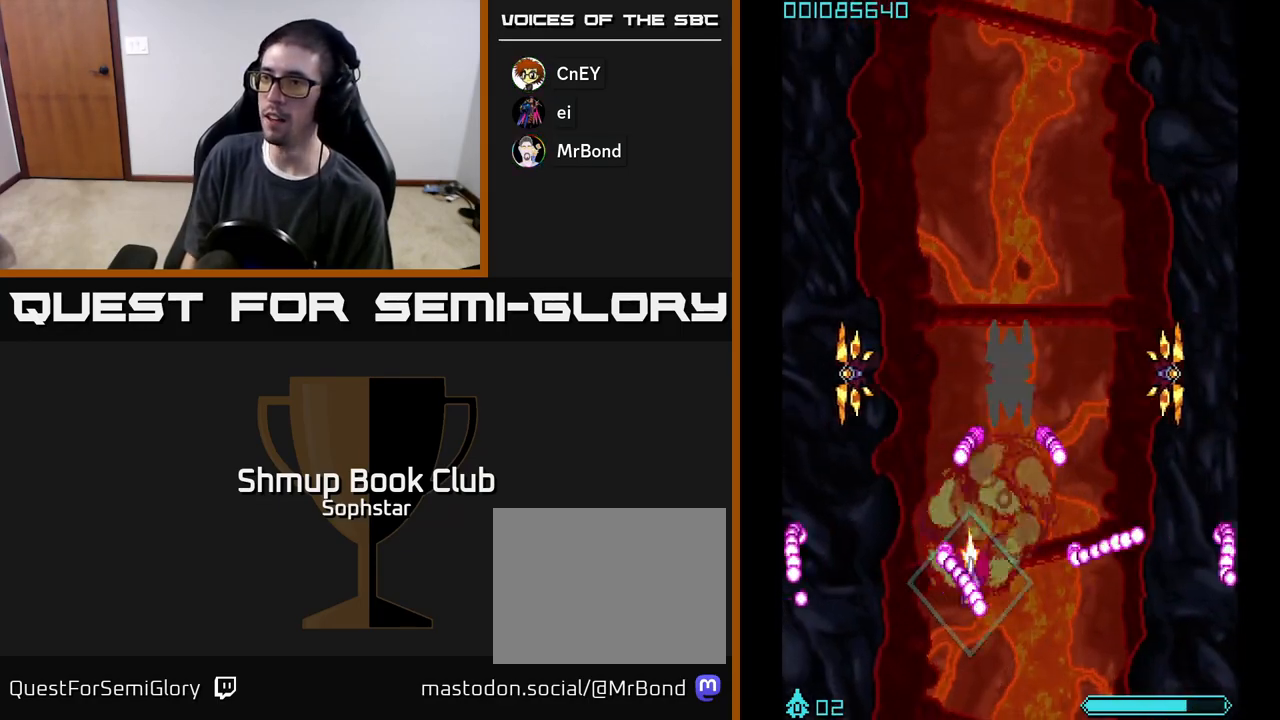
{"buttons": ["A", "DPAD_RIGHT"], "left_stick": "center", "events": [[250, "DPAD_LEFT", "up"], [300, "DPAD_RIGHT", "down"], [333, "DPAD_UP", "up"]]}
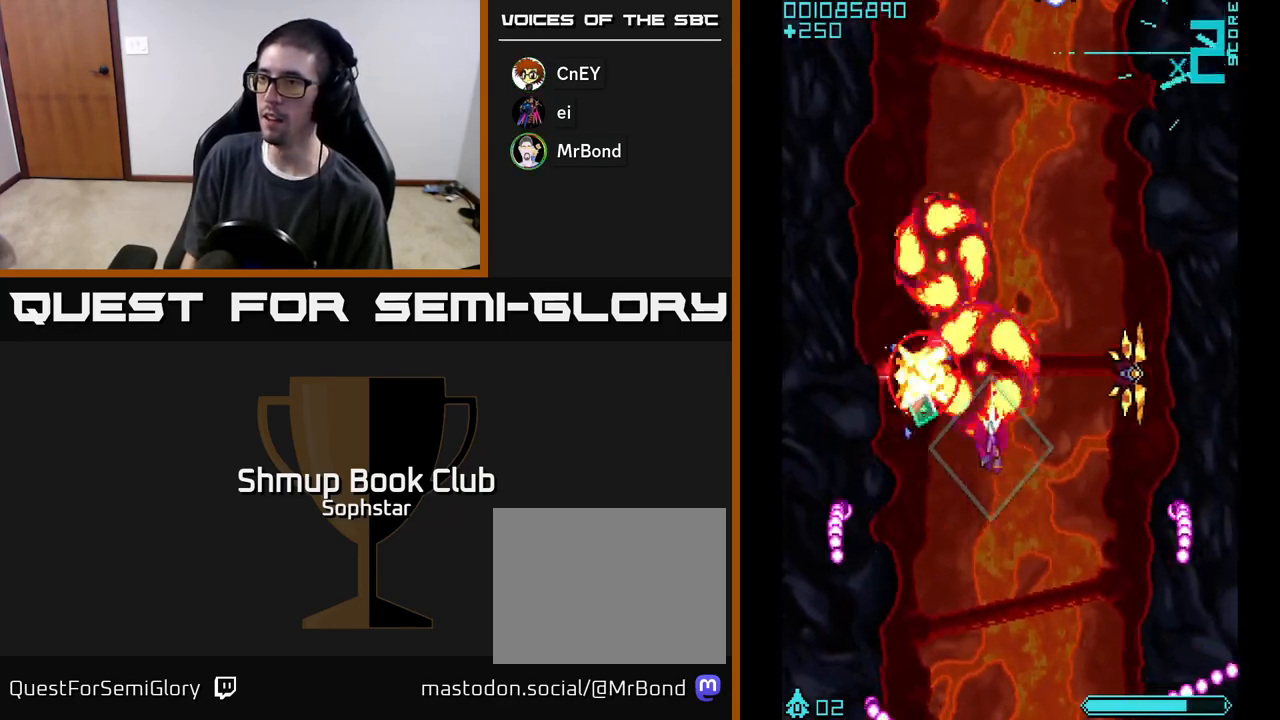
{"buttons": ["A", "DPAD_RIGHT"], "left_stick": "center", "events": []}
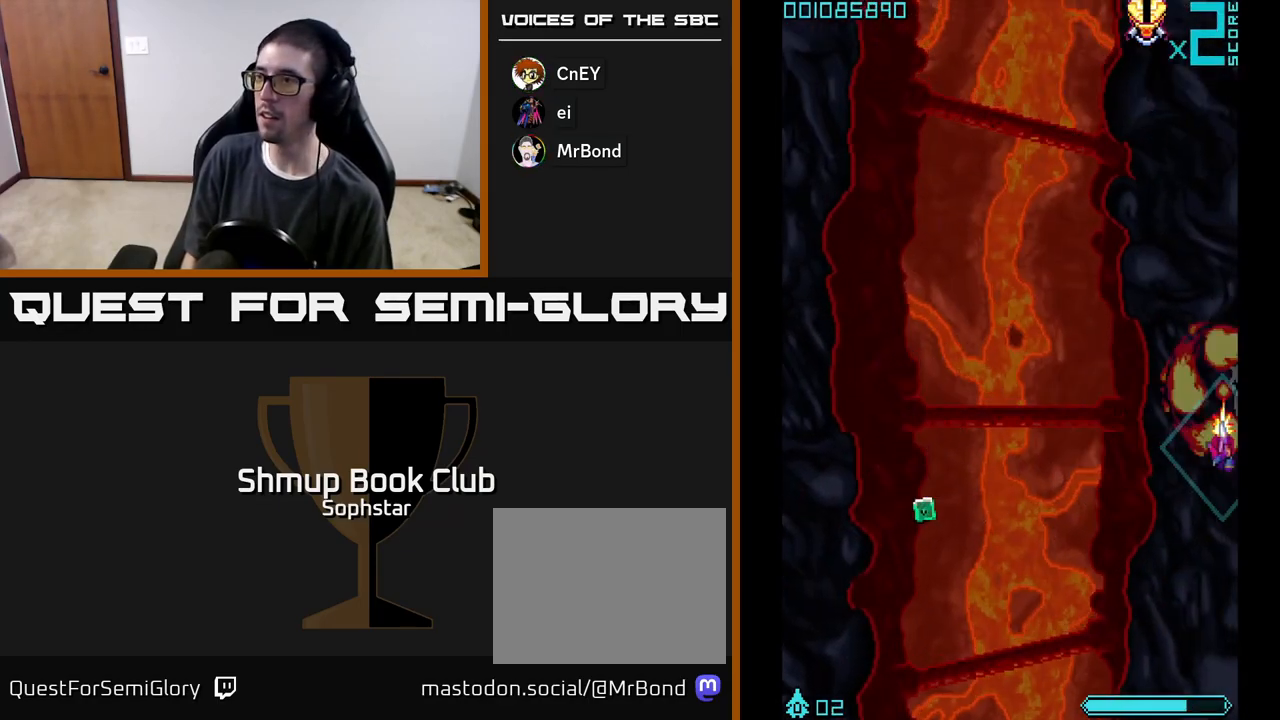
{"buttons": ["A", "DPAD_UP", "DPAD_LEFT"], "left_stick": "center", "events": [[50, "DPAD_UP", "down"], [67, "DPAD_RIGHT", "up"], [200, "DPAD_UP", "up"], [250, "DPAD_RIGHT", "down"], [333, "DPAD_RIGHT", "up"], [383, "DPAD_LEFT", "down"], [500, "DPAD_UP", "down"]]}
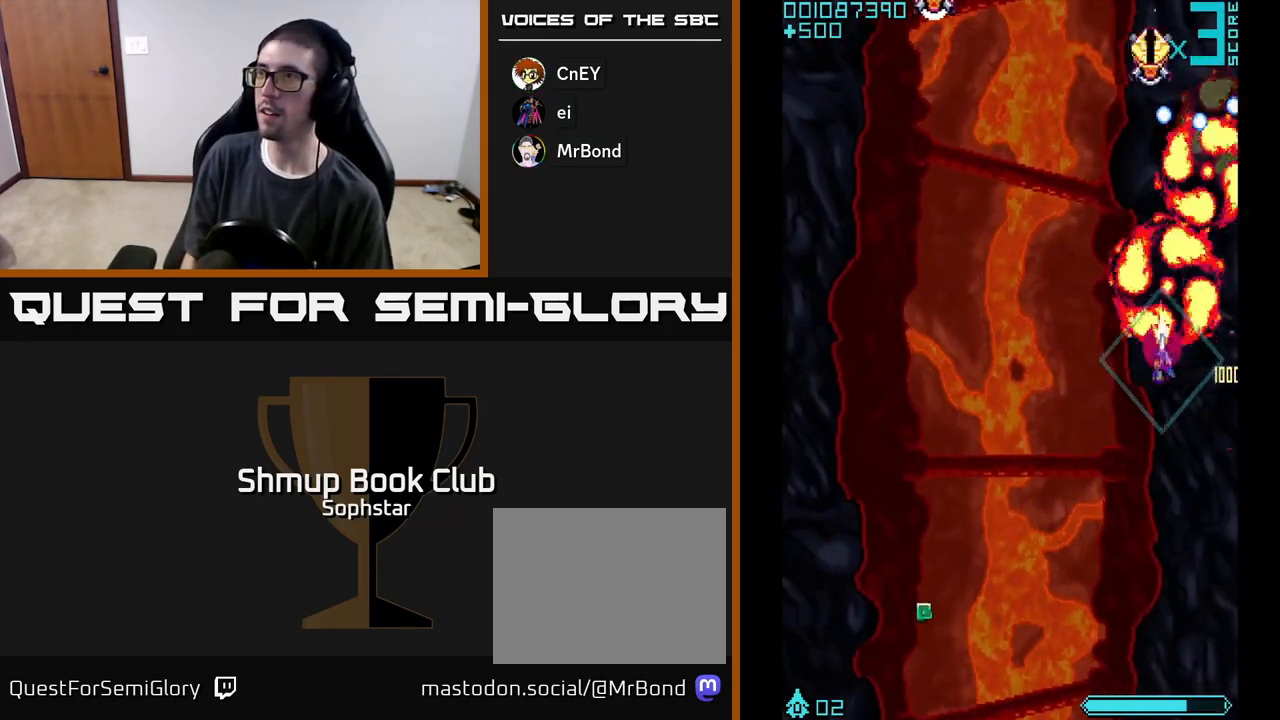
{"buttons": ["A", "DPAD_LEFT"], "left_stick": "center", "events": [[417, "DPAD_UP", "up"]]}
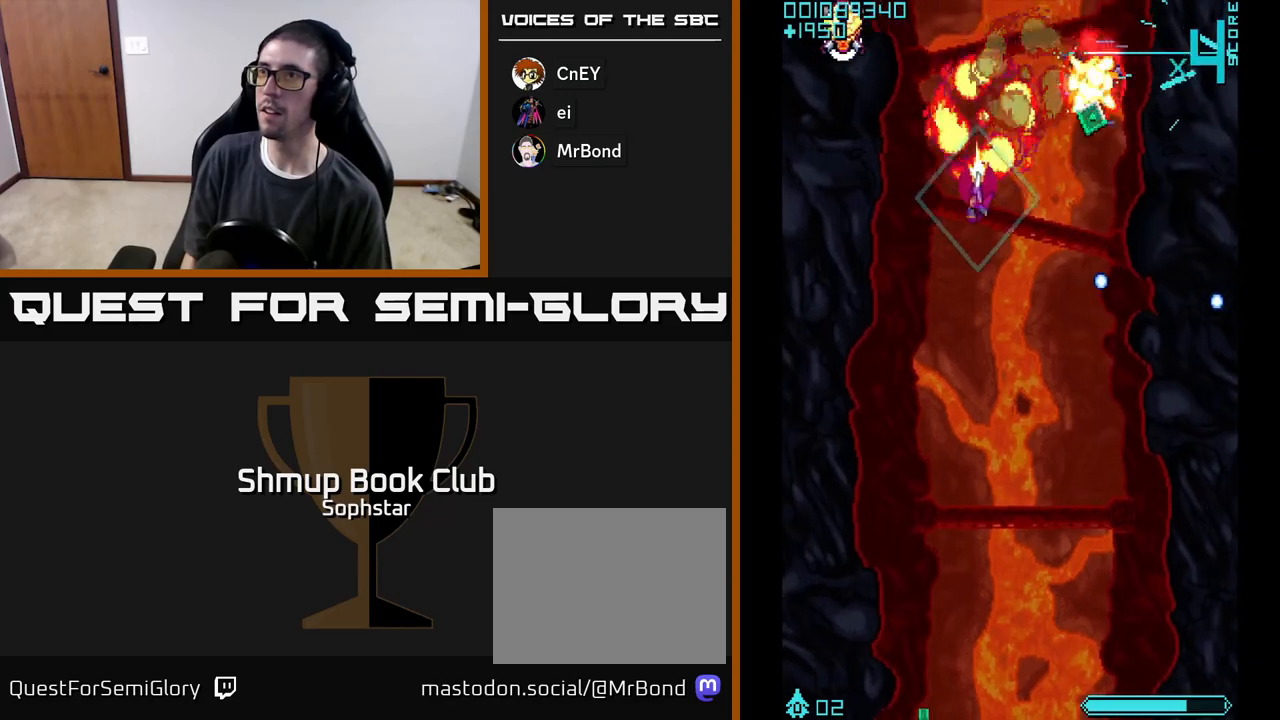
{"buttons": ["A", "DPAD_DOWN"], "left_stick": "center", "events": [[283, "DPAD_DOWN", "down"], [283, "DPAD_LEFT", "up"]]}